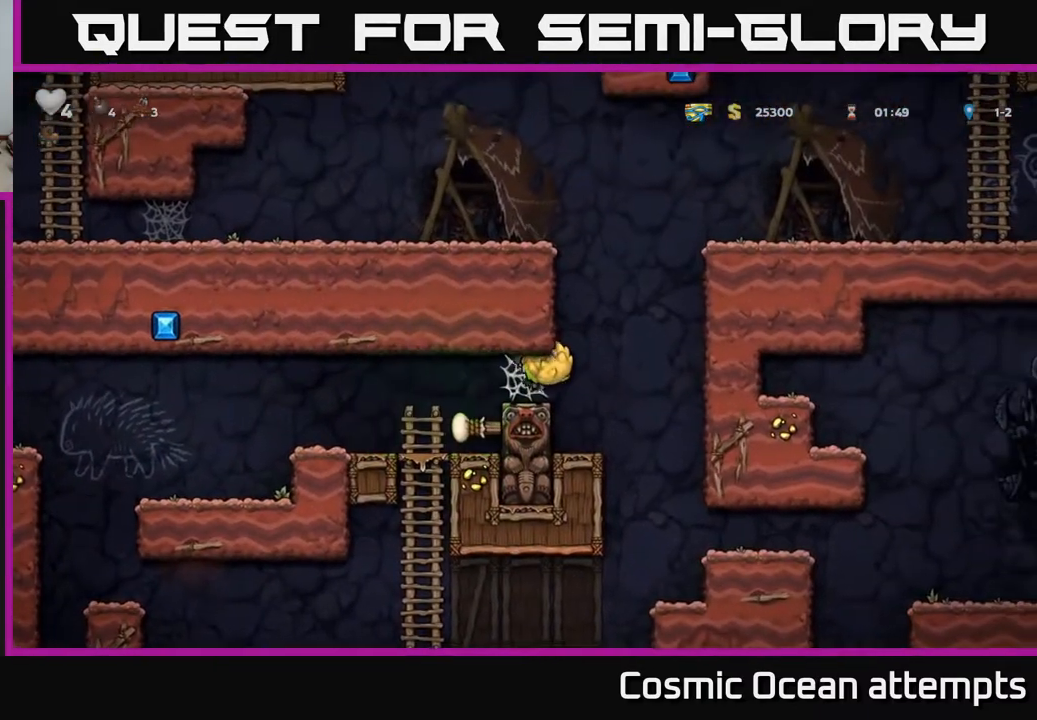
Gameplay with a controller (Xbox layout); each line is a JSON object with the inputs held at the frame after it. "events" lists button and stick changes between this image and that frame as [ms after this image, input, new state], when the widget could be followed in between.
{"buttons": [], "left_stick": "center", "right_stick": "center", "events": [[33, "A", "down"], [50, "X", "down"], [117, "A", "up"], [133, "X", "up"], [167, "DPAD_RIGHT", "up"], [217, "DPAD_LEFT", "down"], [350, "DPAD_LEFT", "up"]]}
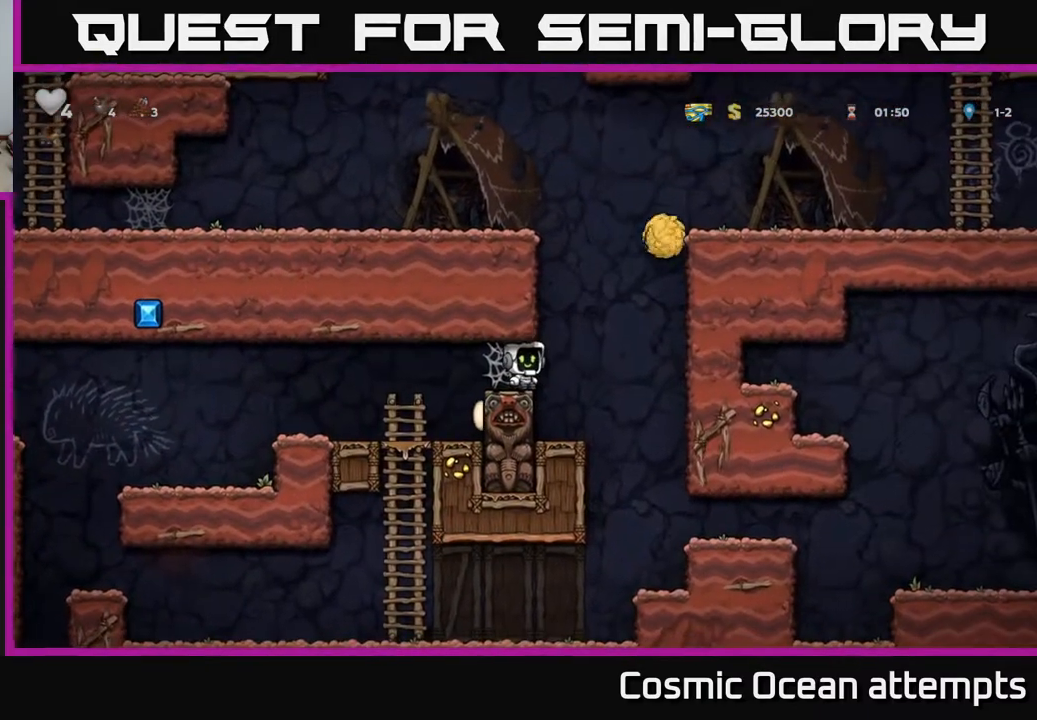
{"buttons": [], "left_stick": "center", "right_stick": "center", "events": [[117, "DPAD_LEFT", "down"], [250, "DPAD_LEFT", "up"], [333, "DPAD_RIGHT", "down"], [400, "DPAD_RIGHT", "up"]]}
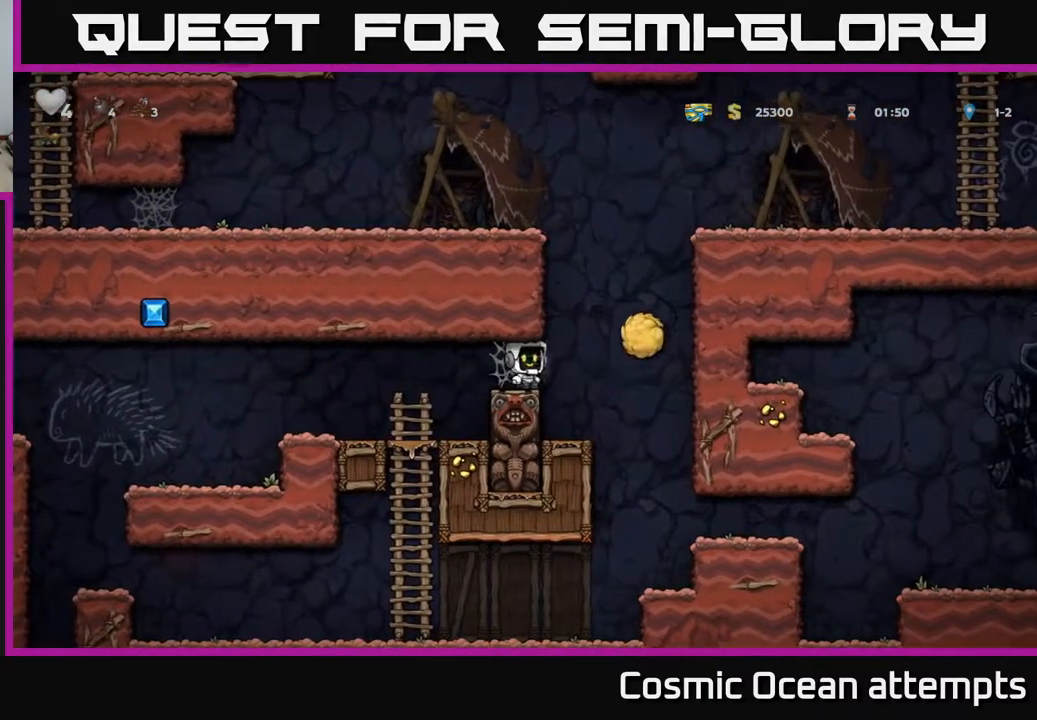
{"buttons": ["DPAD_RIGHT"], "left_stick": "center", "right_stick": "center", "events": [[83, "DPAD_LEFT", "down"], [183, "DPAD_LEFT", "up"], [400, "DPAD_RIGHT", "down"]]}
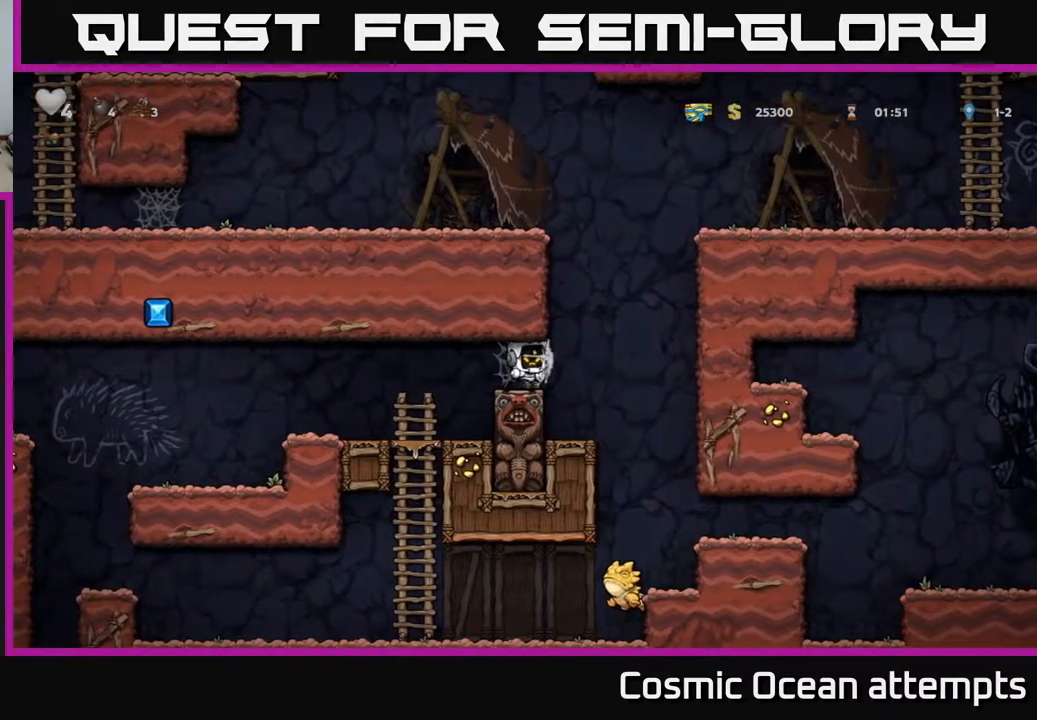
{"buttons": ["DPAD_RIGHT"], "left_stick": "center", "right_stick": "center", "events": []}
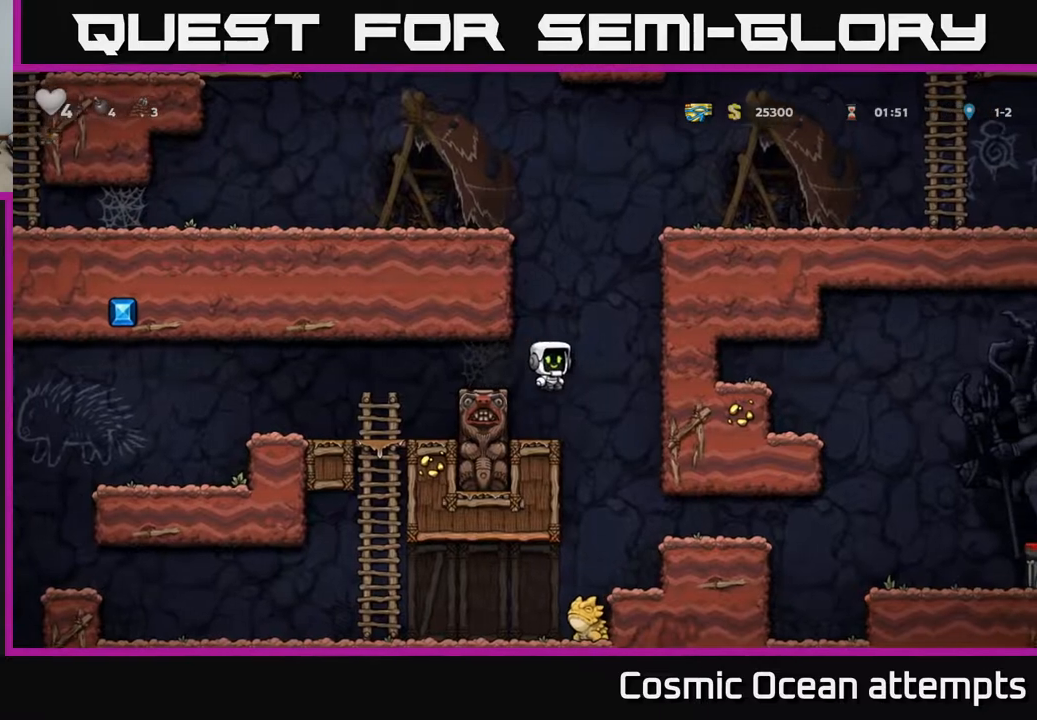
{"buttons": [], "left_stick": "center", "right_stick": "center", "events": [[50, "DPAD_RIGHT", "up"]]}
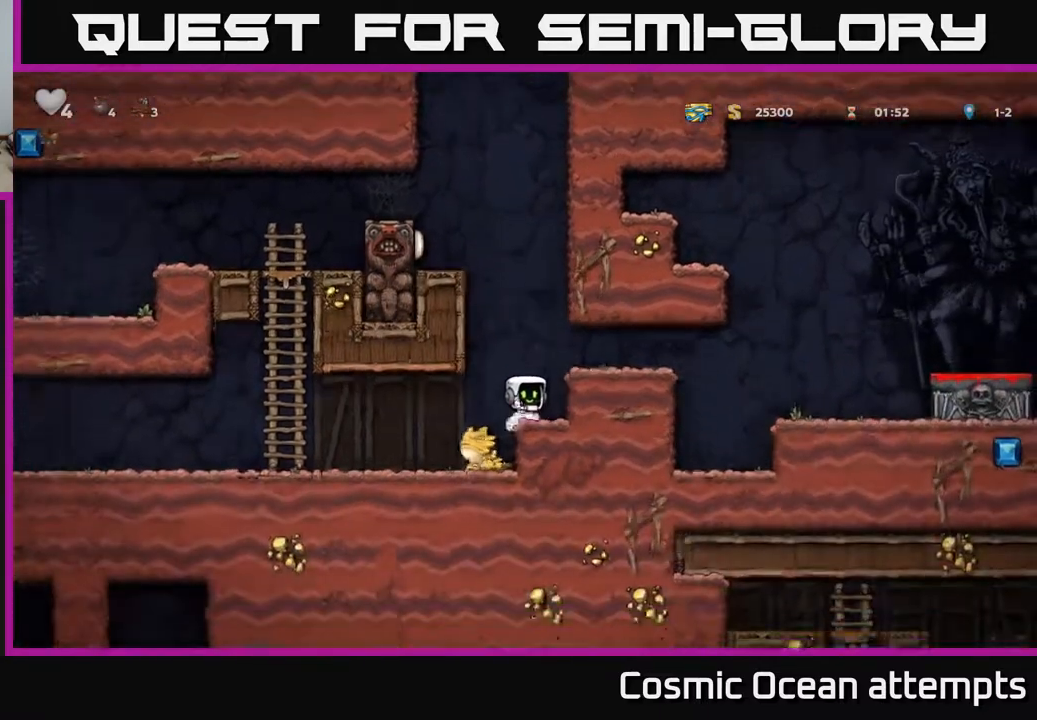
{"buttons": [], "left_stick": "center", "right_stick": "center", "events": [[67, "DPAD_LEFT", "down"], [200, "DPAD_LEFT", "up"]]}
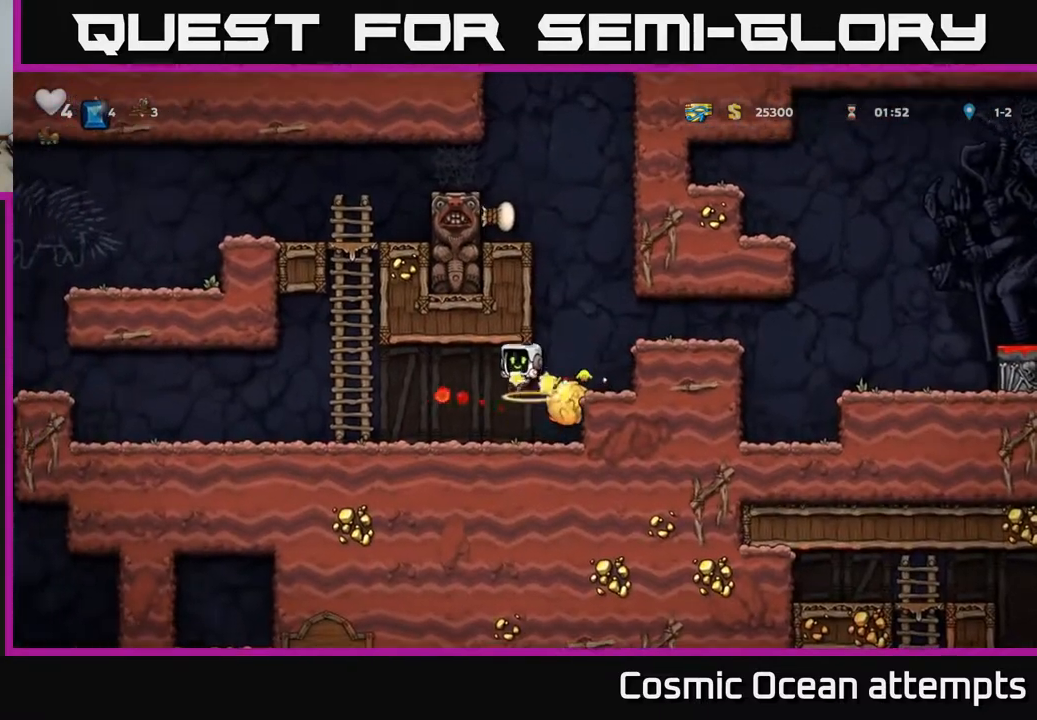
{"buttons": [], "left_stick": "center", "right_stick": "center", "events": [[217, "DPAD_RIGHT", "down"], [333, "DPAD_DOWN", "down"], [367, "DPAD_RIGHT", "up"], [433, "X", "down"], [500, "DPAD_DOWN", "up"], [500, "X", "up"]]}
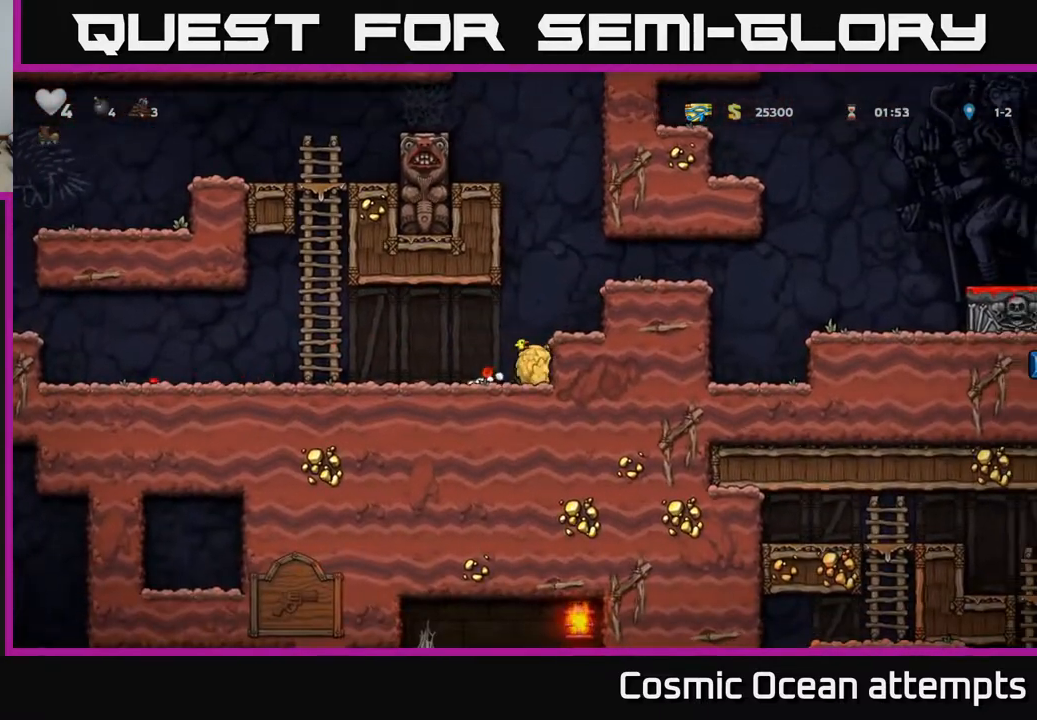
{"buttons": ["DPAD_RIGHT"], "left_stick": "center", "right_stick": "center", "events": [[50, "A", "down"], [50, "DPAD_RIGHT", "down"], [233, "A", "up"]]}
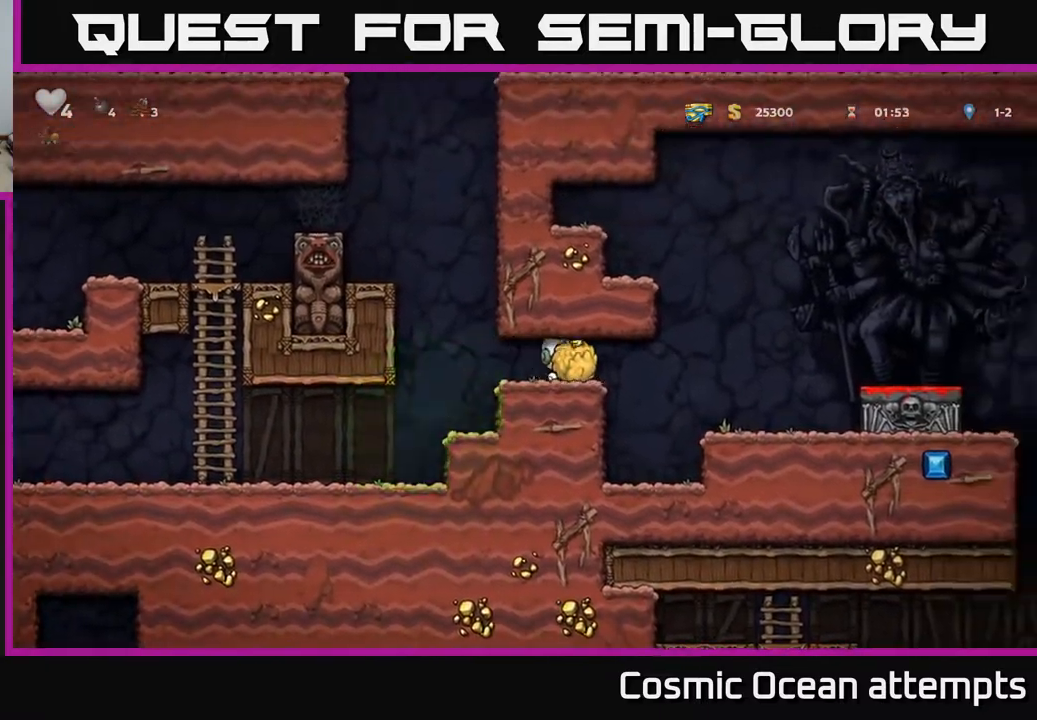
{"buttons": ["A", "DPAD_RIGHT"], "left_stick": "center", "right_stick": "center", "events": [[333, "DPAD_RIGHT", "up"], [450, "A", "down"], [467, "DPAD_RIGHT", "down"]]}
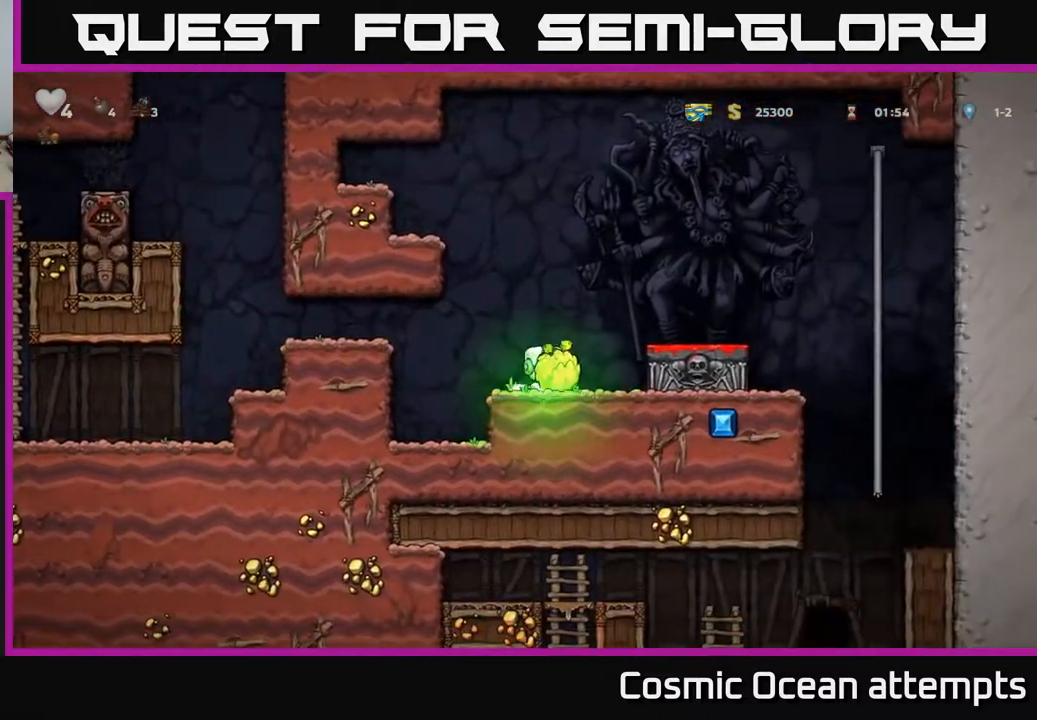
{"buttons": ["DPAD_DOWN"], "left_stick": "center", "right_stick": "center", "events": [[83, "A", "up"], [167, "DPAD_RIGHT", "up"], [333, "DPAD_DOWN", "down"]]}
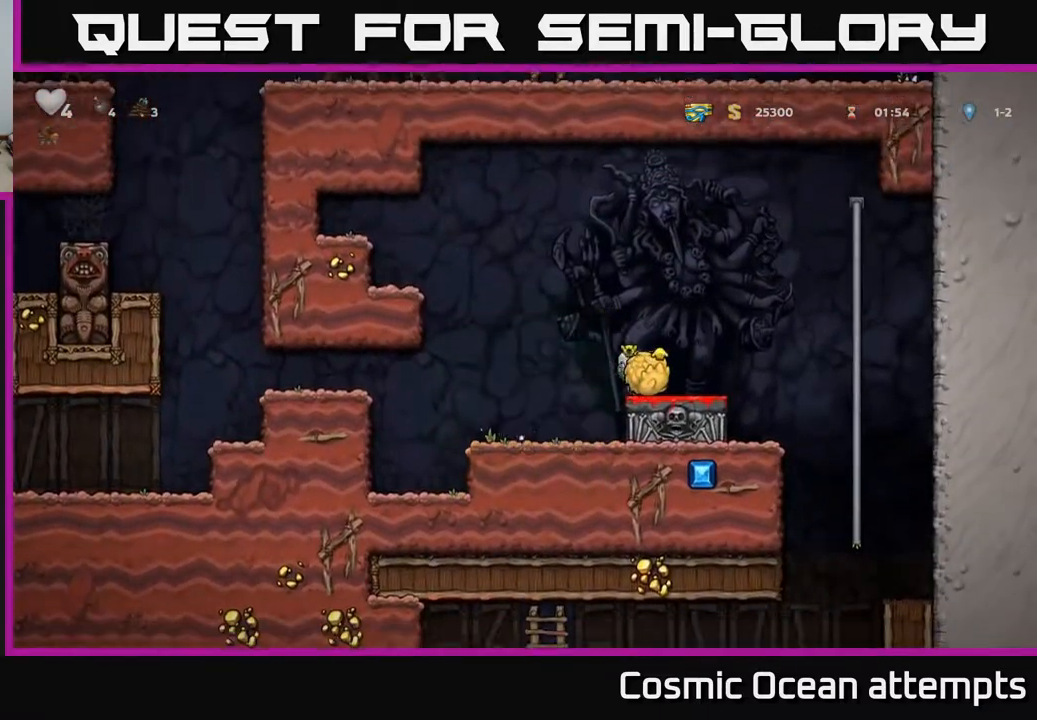
{"buttons": [], "left_stick": "center", "right_stick": "center", "events": [[33, "X", "down"], [100, "X", "up"], [133, "DPAD_DOWN", "up"]]}
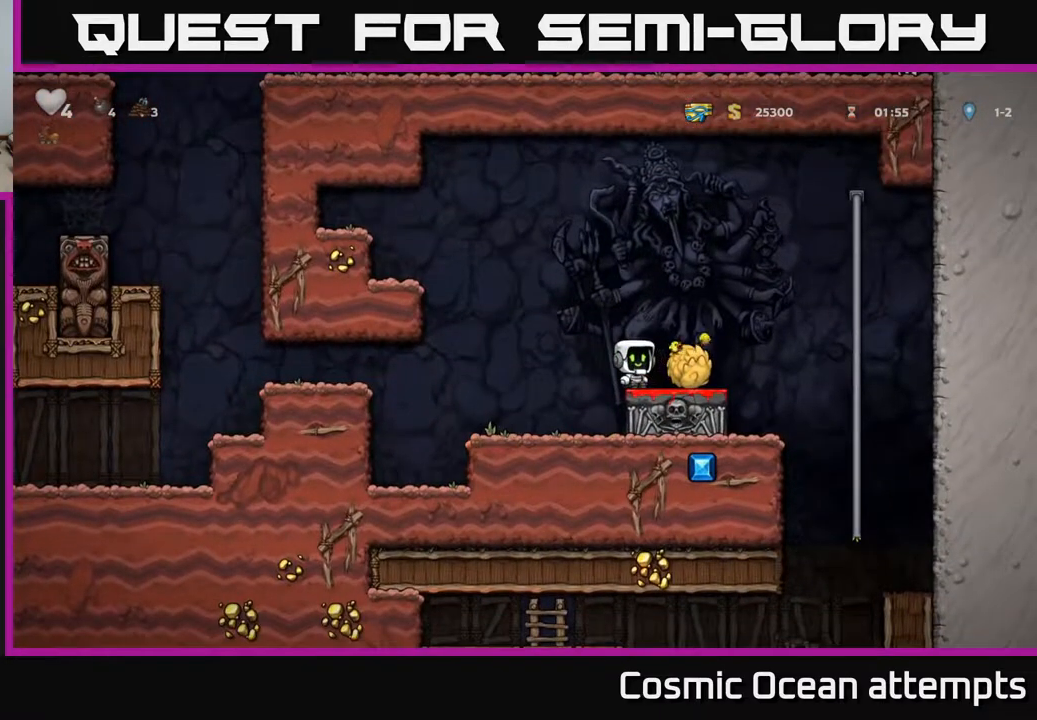
{"buttons": [], "left_stick": "center", "right_stick": "center", "events": []}
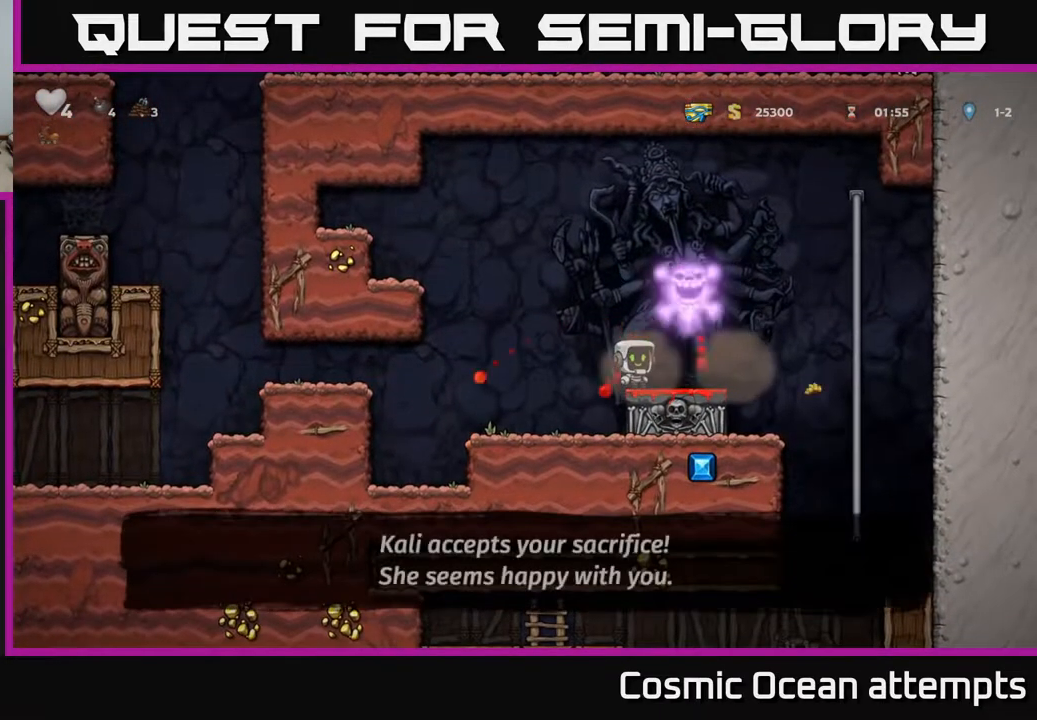
{"buttons": ["DPAD_LEFT"], "left_stick": "center", "right_stick": "center", "events": [[67, "DPAD_LEFT", "down"], [283, "DPAD_LEFT", "up"], [400, "DPAD_LEFT", "down"]]}
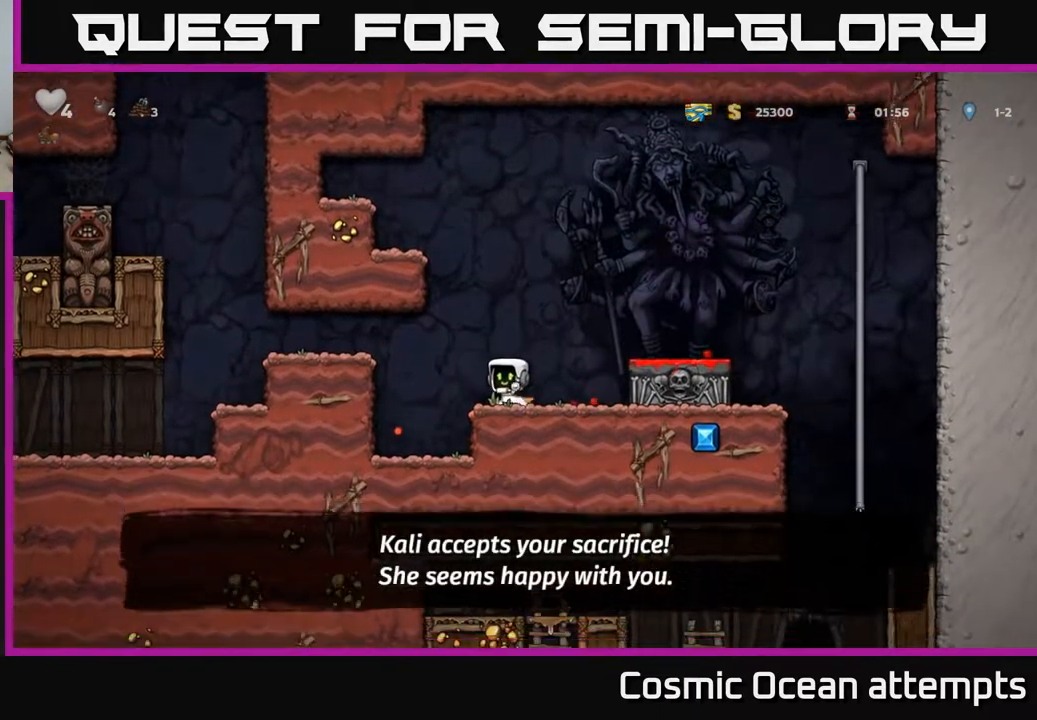
{"buttons": ["DPAD_LEFT"], "left_stick": "center", "right_stick": "center", "events": [[100, "A", "down"], [217, "A", "up"]]}
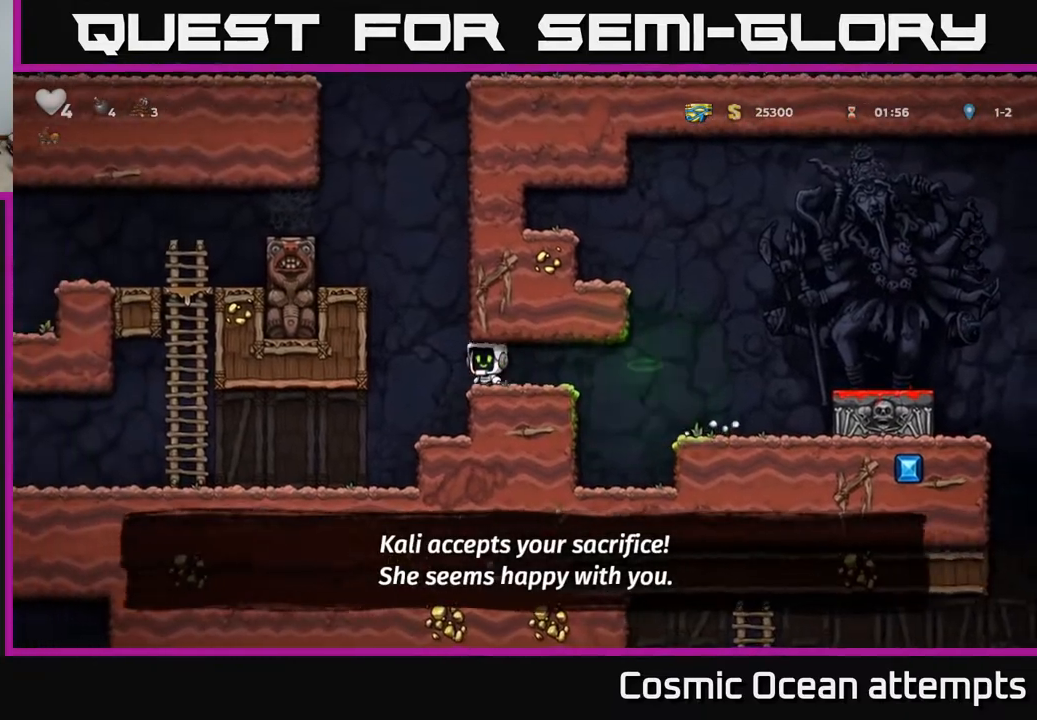
{"buttons": ["DPAD_LEFT"], "left_stick": "center", "right_stick": "center", "events": []}
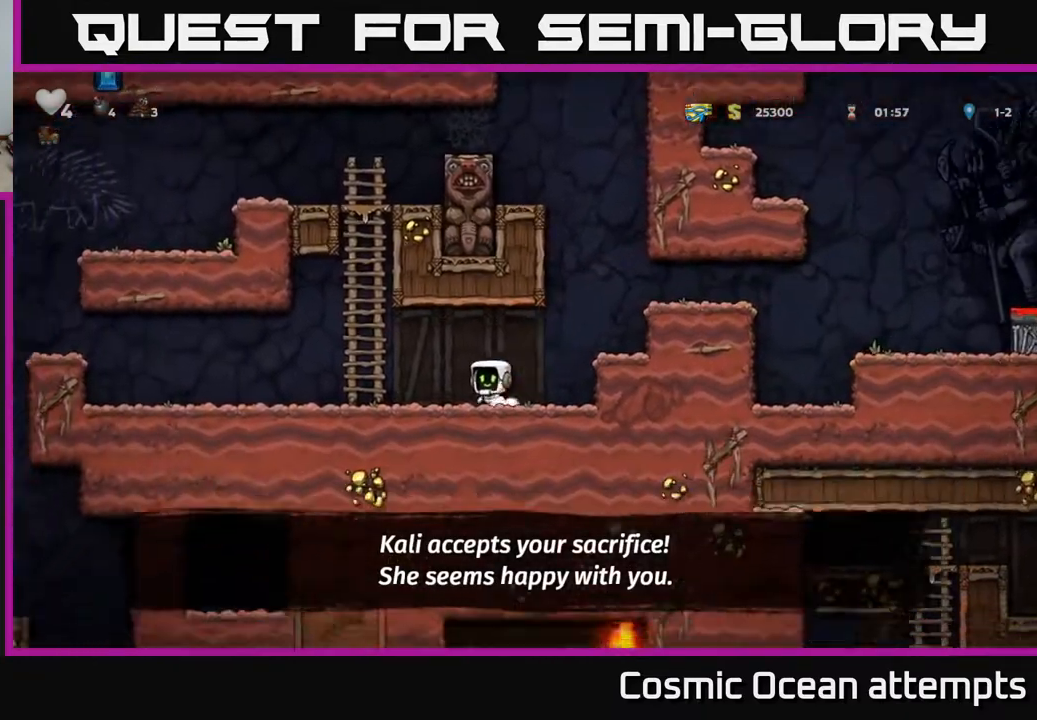
{"buttons": ["DPAD_LEFT"], "left_stick": "center", "right_stick": "center", "events": []}
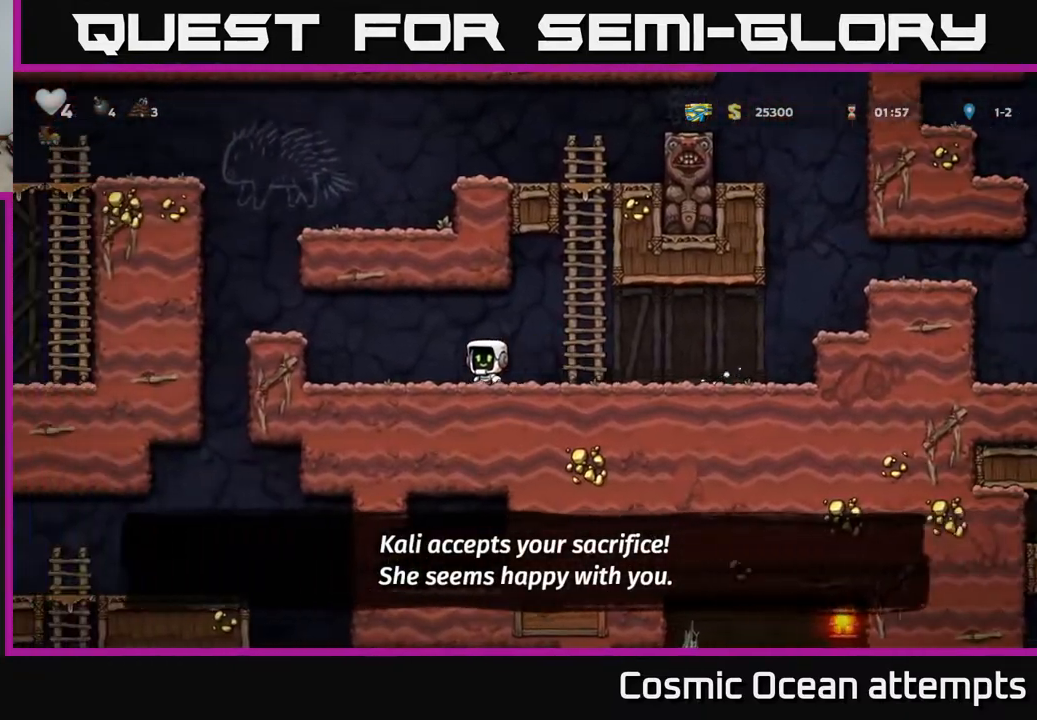
{"buttons": [], "left_stick": "center", "right_stick": "center", "events": [[117, "A", "down"], [283, "A", "up"], [350, "DPAD_LEFT", "up"]]}
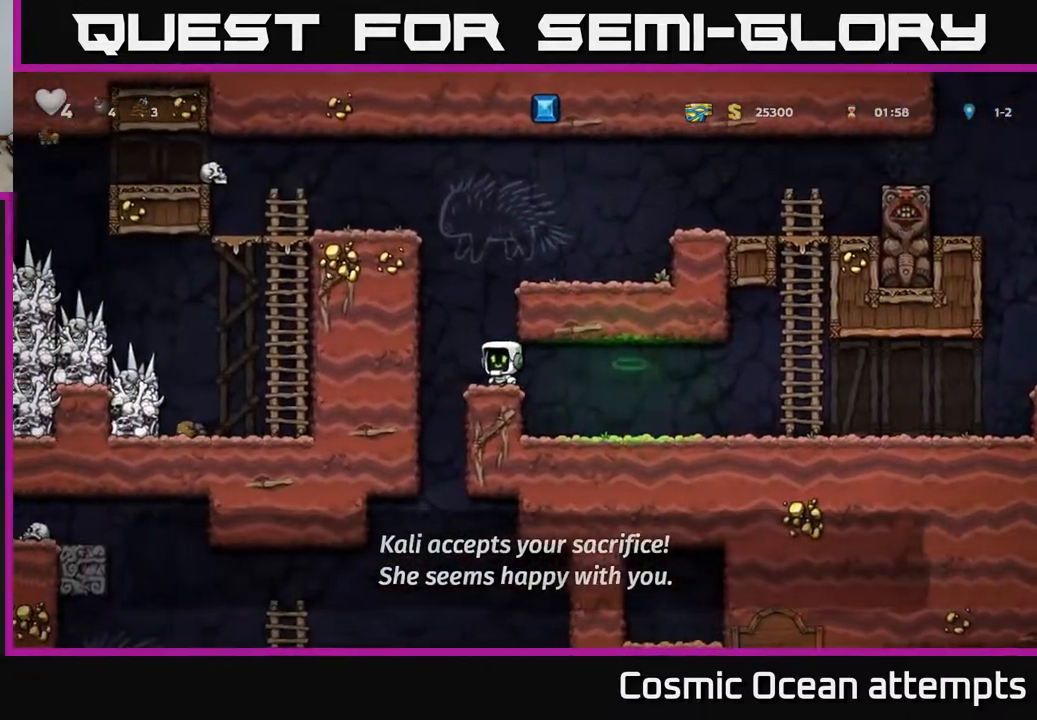
{"buttons": ["DPAD_LEFT"], "left_stick": "center", "right_stick": "center", "events": [[433, "DPAD_LEFT", "down"]]}
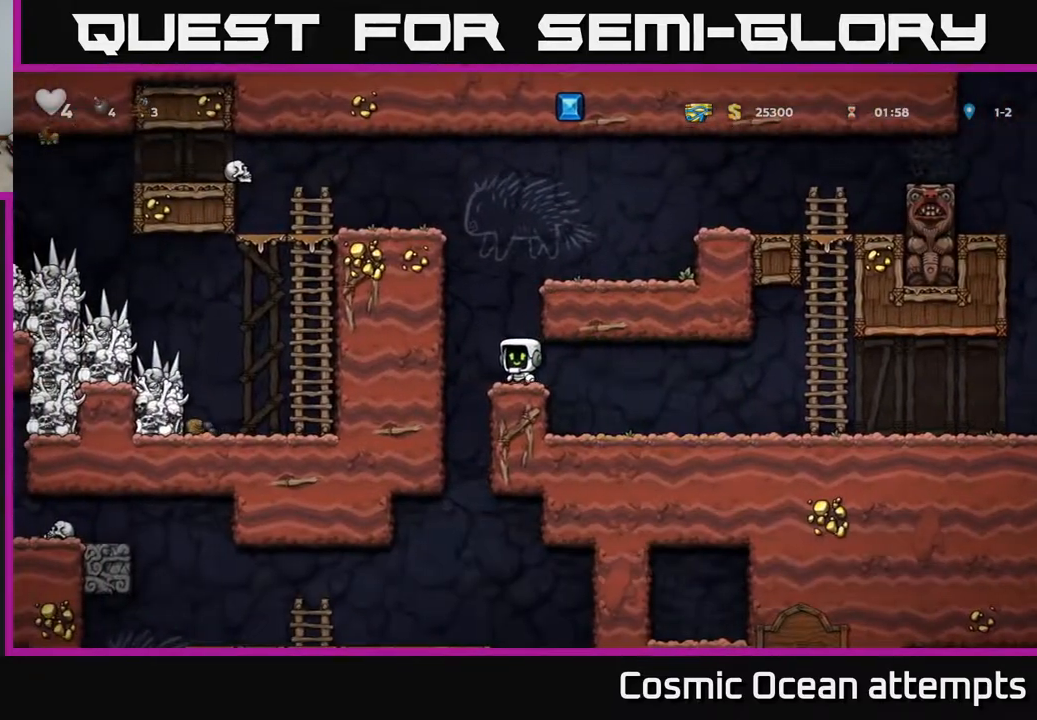
{"buttons": ["DPAD_RIGHT"], "left_stick": "center", "right_stick": "center", "events": [[83, "DPAD_LEFT", "up"], [100, "DPAD_RIGHT", "down"]]}
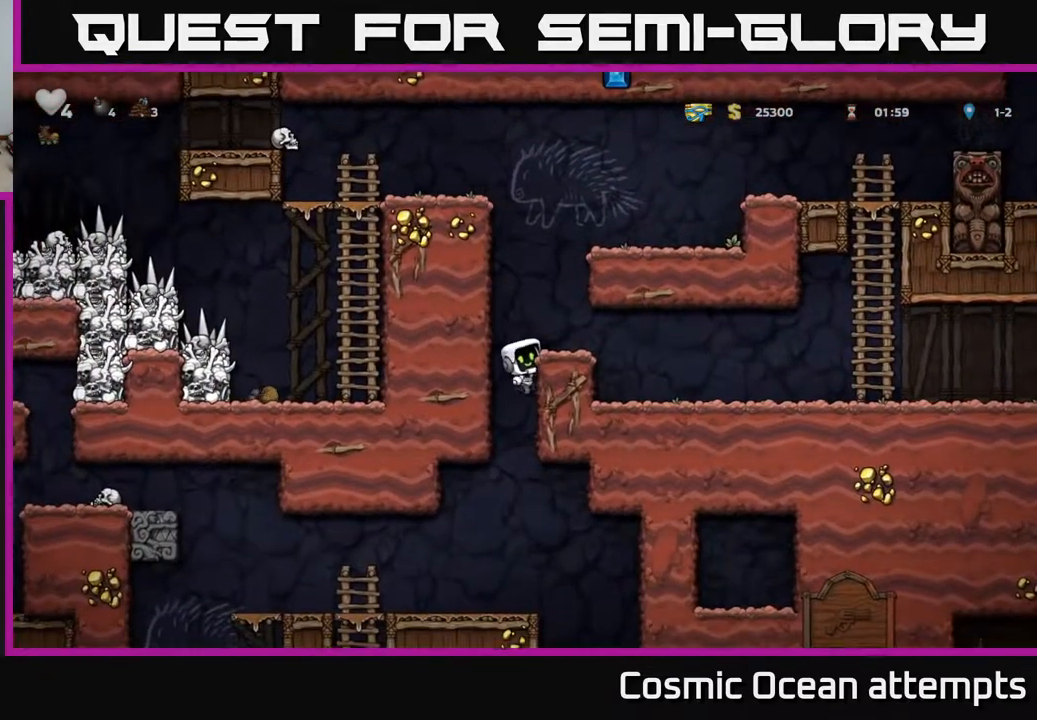
{"buttons": ["DPAD_LEFT"], "left_stick": "center", "right_stick": "center", "events": [[33, "DPAD_DOWN", "down"], [50, "DPAD_RIGHT", "up"], [83, "A", "down"], [183, "A", "up"], [217, "DPAD_DOWN", "up"], [483, "DPAD_LEFT", "down"]]}
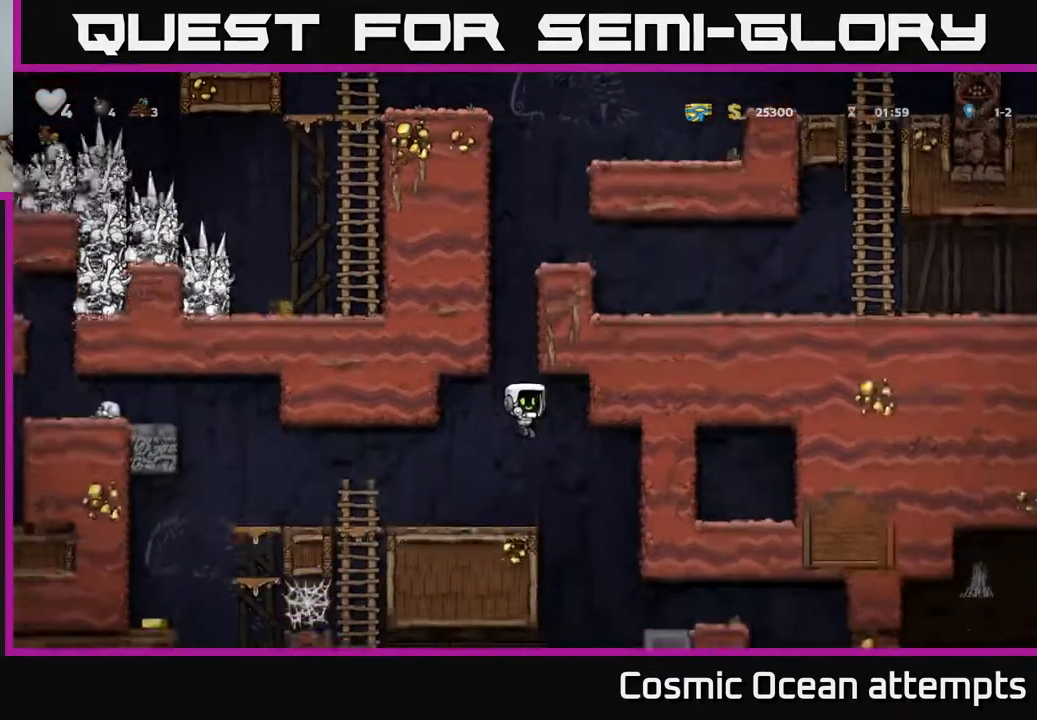
{"buttons": [], "left_stick": "center", "right_stick": "center", "events": [[300, "DPAD_LEFT", "up"]]}
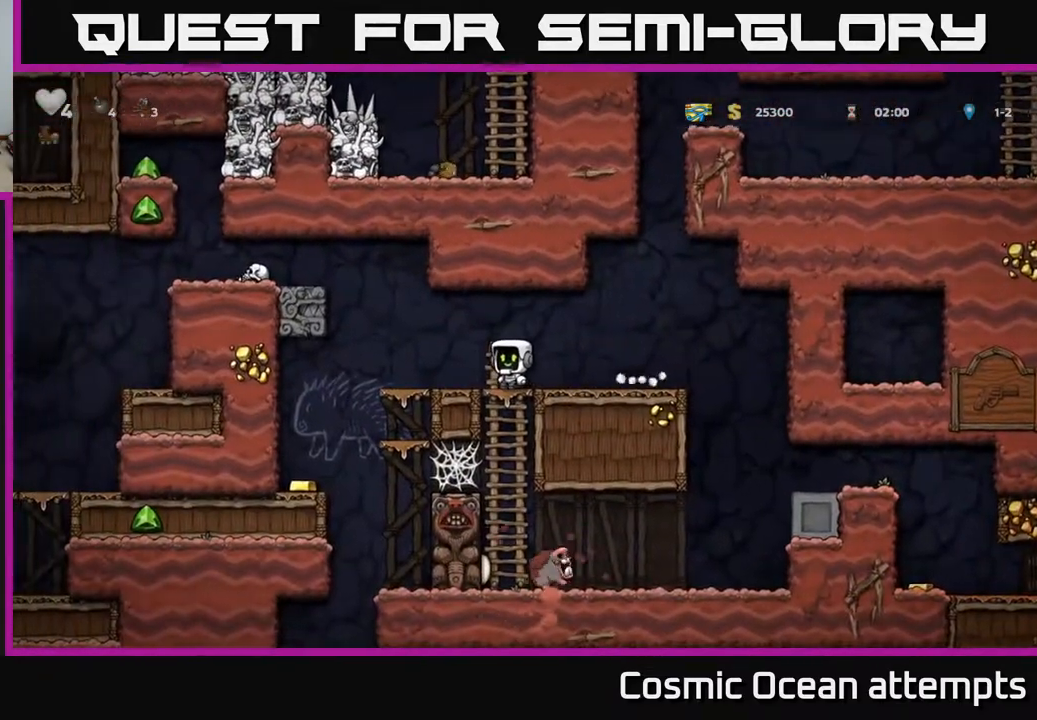
{"buttons": ["DPAD_LEFT"], "left_stick": "center", "right_stick": "center", "events": [[217, "DPAD_LEFT", "down"]]}
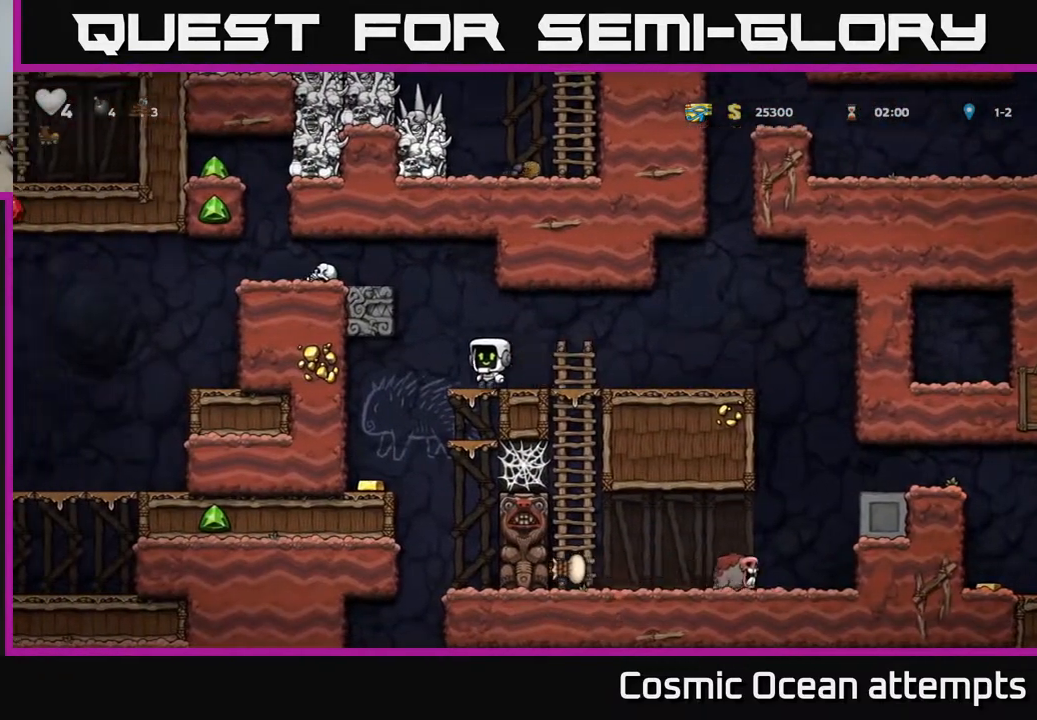
{"buttons": [], "left_stick": "center", "right_stick": "center", "events": [[250, "DPAD_LEFT", "up"]]}
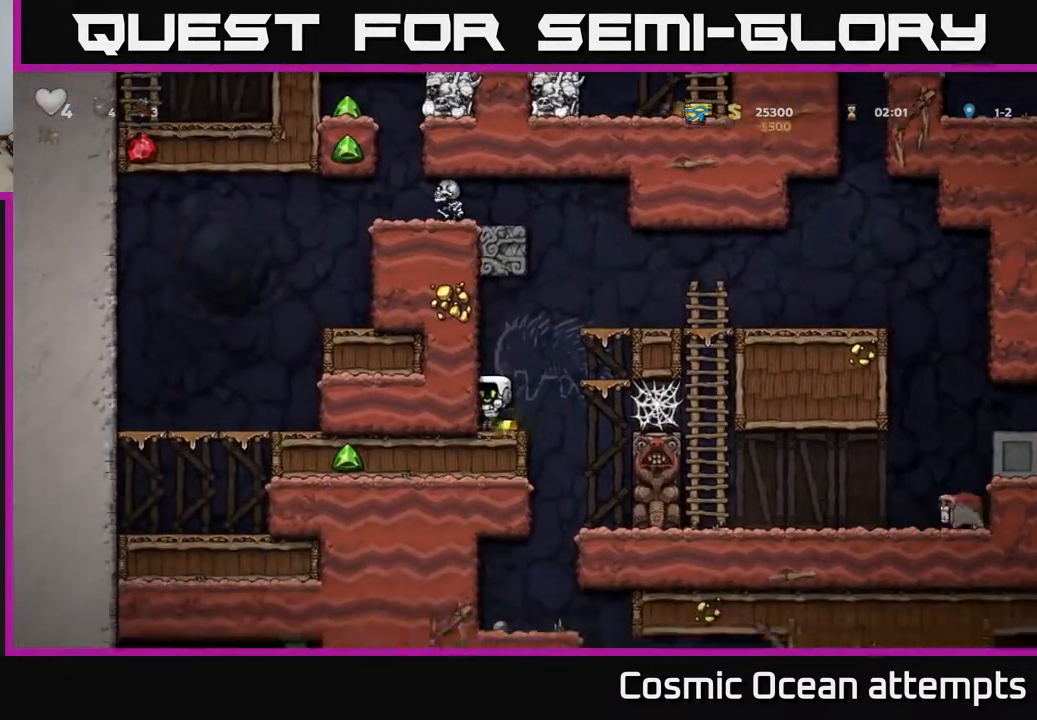
{"buttons": ["A", "DPAD_RIGHT"], "left_stick": "center", "right_stick": "center", "events": [[283, "DPAD_RIGHT", "down"], [367, "A", "down"]]}
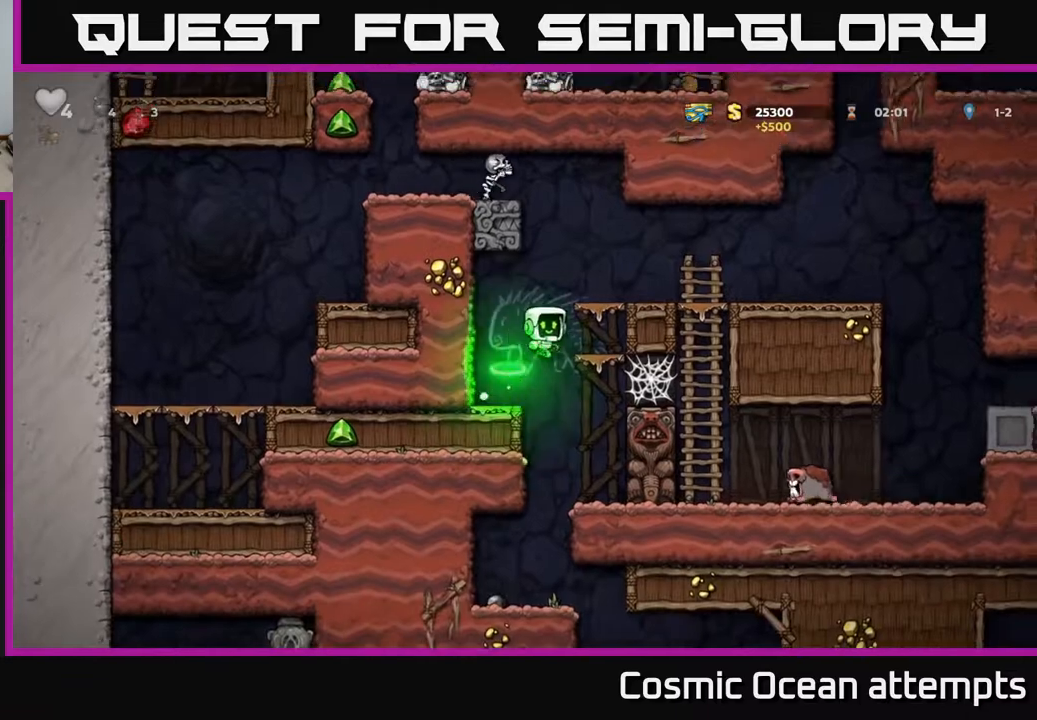
{"buttons": ["DPAD_RIGHT"], "left_stick": "center", "right_stick": "center", "events": [[33, "A", "up"]]}
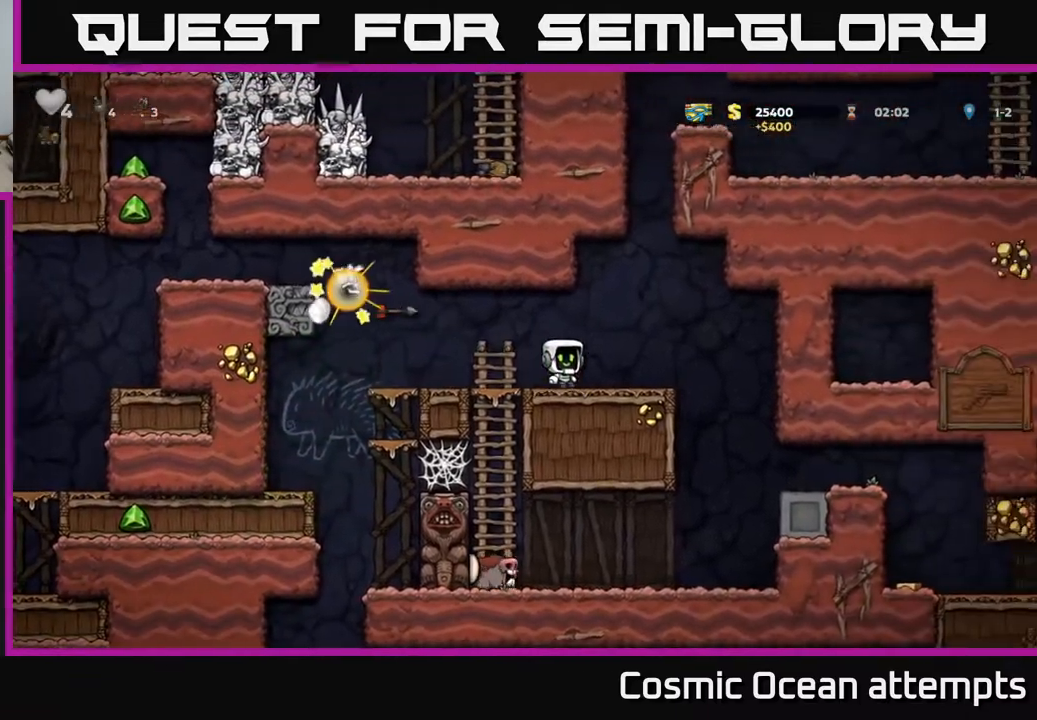
{"buttons": ["DPAD_LEFT"], "left_stick": "center", "right_stick": "center", "events": [[83, "DPAD_RIGHT", "up"], [350, "DPAD_LEFT", "down"]]}
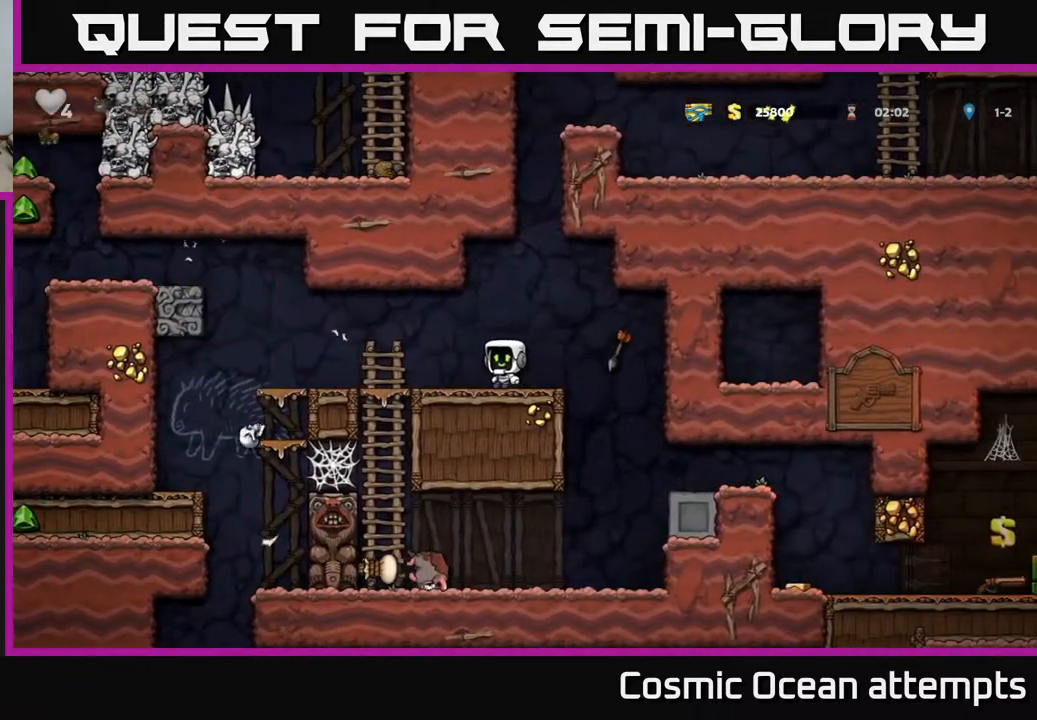
{"buttons": [], "left_stick": "center", "right_stick": "center", "events": [[133, "DPAD_LEFT", "up"], [200, "DPAD_RIGHT", "down"], [383, "DPAD_RIGHT", "up"]]}
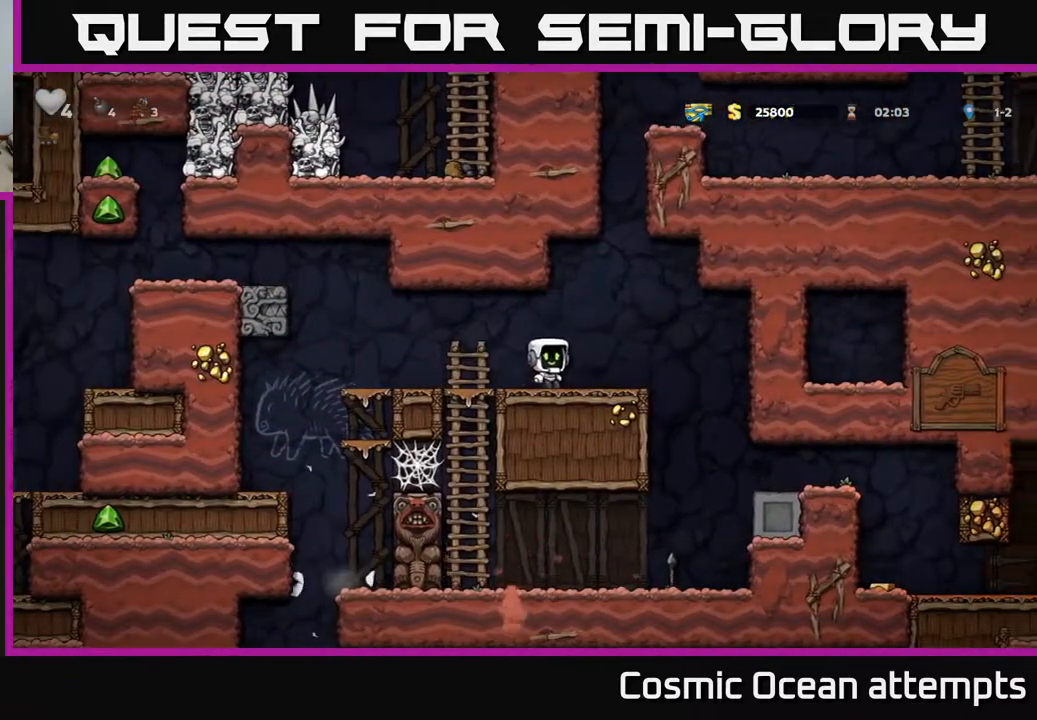
{"buttons": ["DPAD_RIGHT"], "left_stick": "center", "right_stick": "center", "events": [[267, "DPAD_RIGHT", "down"]]}
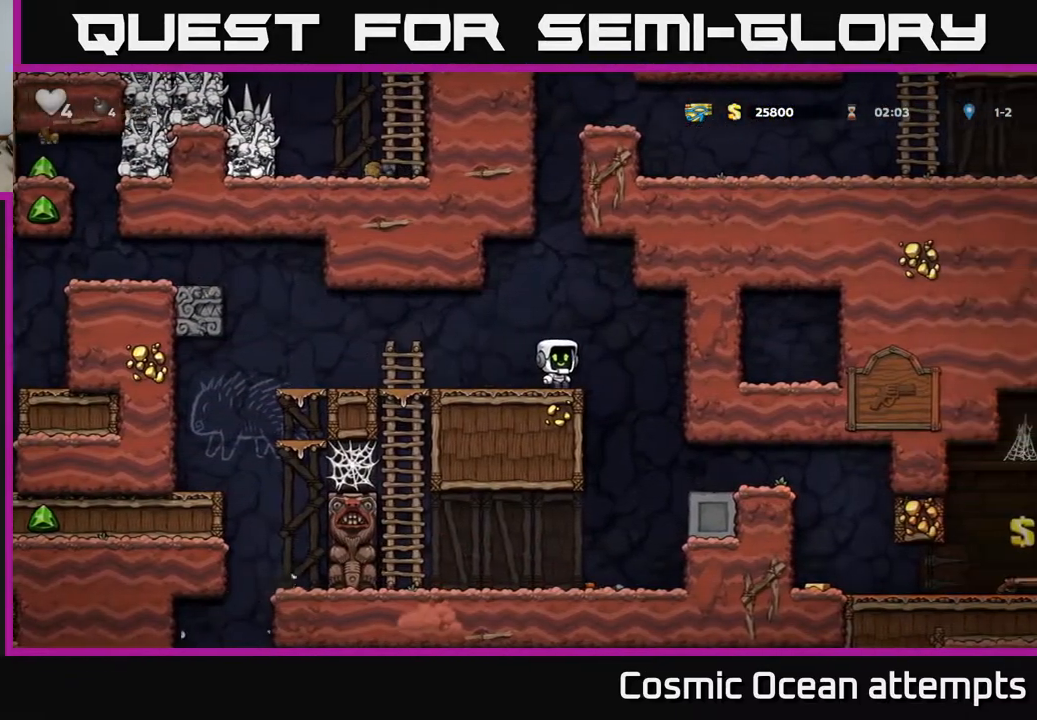
{"buttons": ["DPAD_RIGHT"], "left_stick": "center", "right_stick": "center", "events": []}
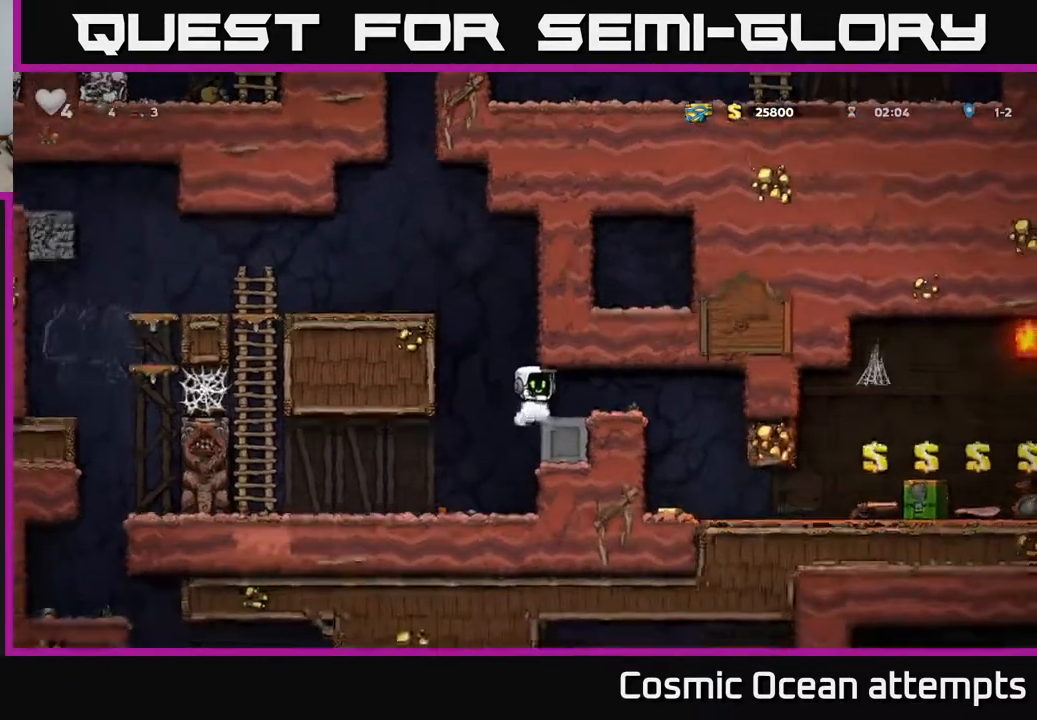
{"buttons": [], "left_stick": "center", "right_stick": "center", "events": [[367, "DPAD_RIGHT", "up"]]}